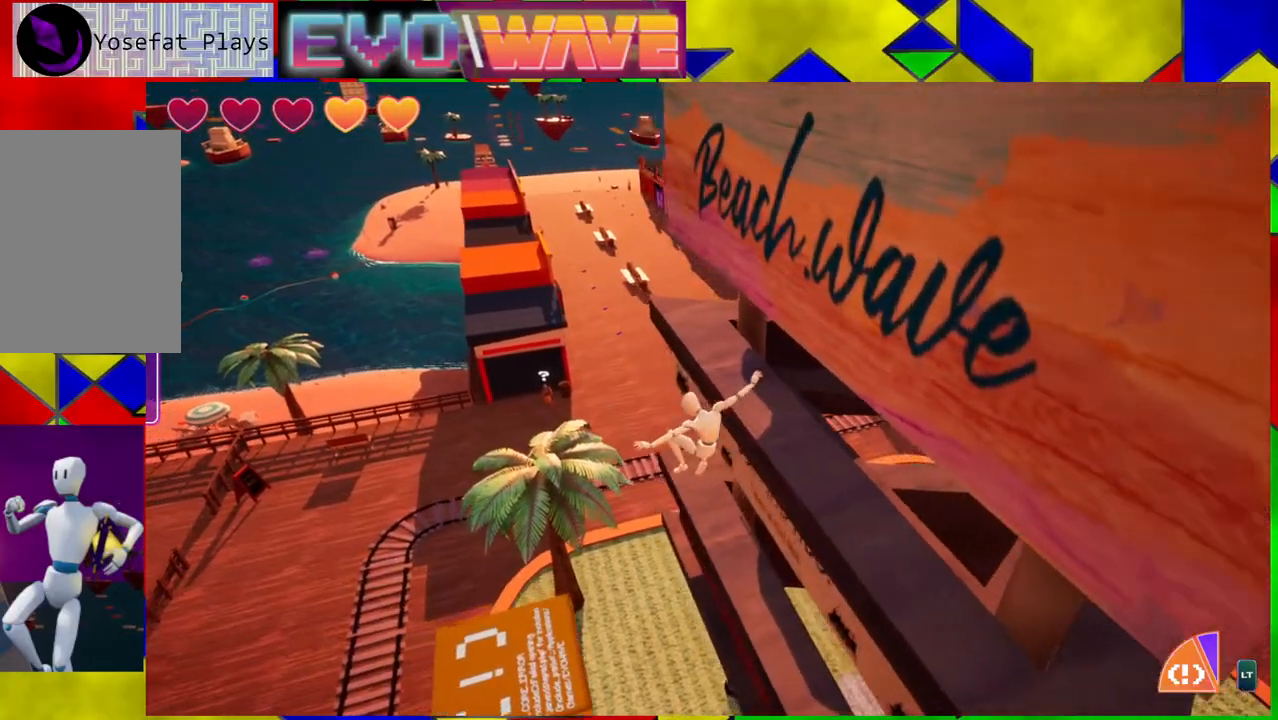
Gameplay with a controller (Nintendo layout); each line is a JSON object with the inputs held at the frame after it. "events" lists button and stick changes between this image and that frame as [ms after this image, input, new state], when the widget could be followed in between. Not read: L3 R3.
{"buttons": [], "left_stick": "up-left", "right_stick": "center", "events": [[83, "left_stick", "up-left"]]}
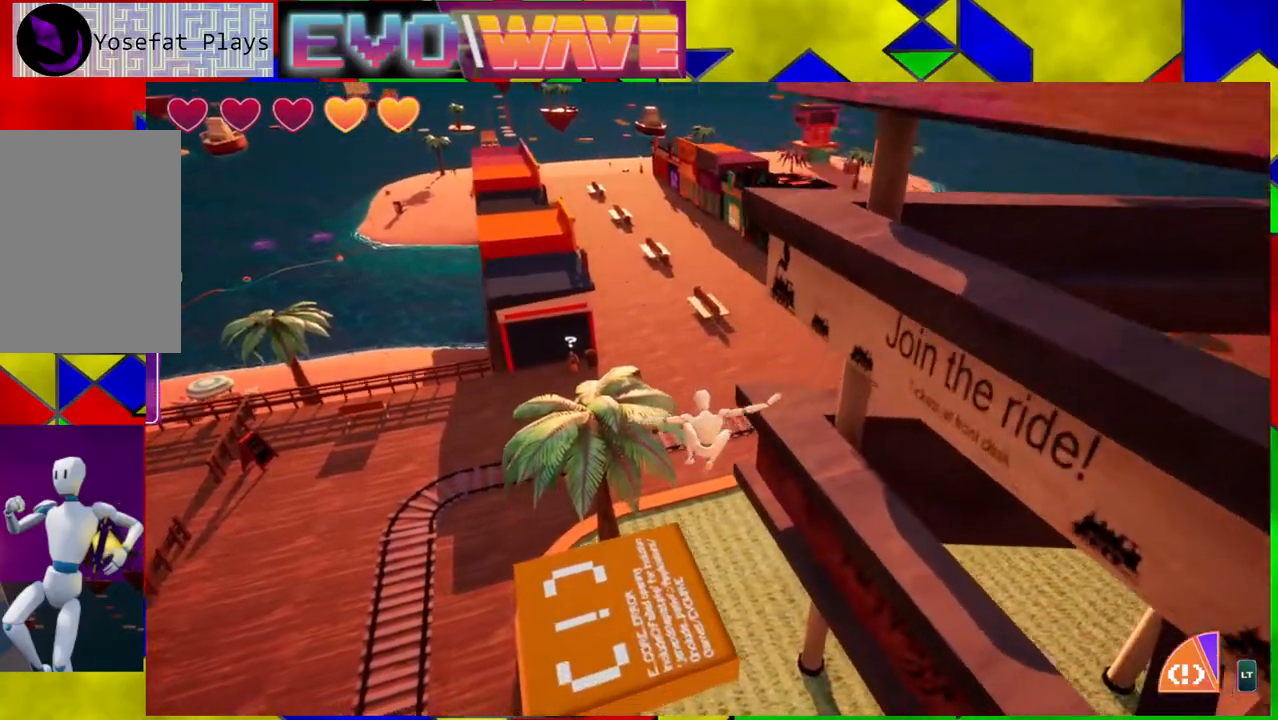
{"buttons": [], "left_stick": "up-left", "right_stick": "center", "events": [[83, "B", "down"], [217, "B", "up"]]}
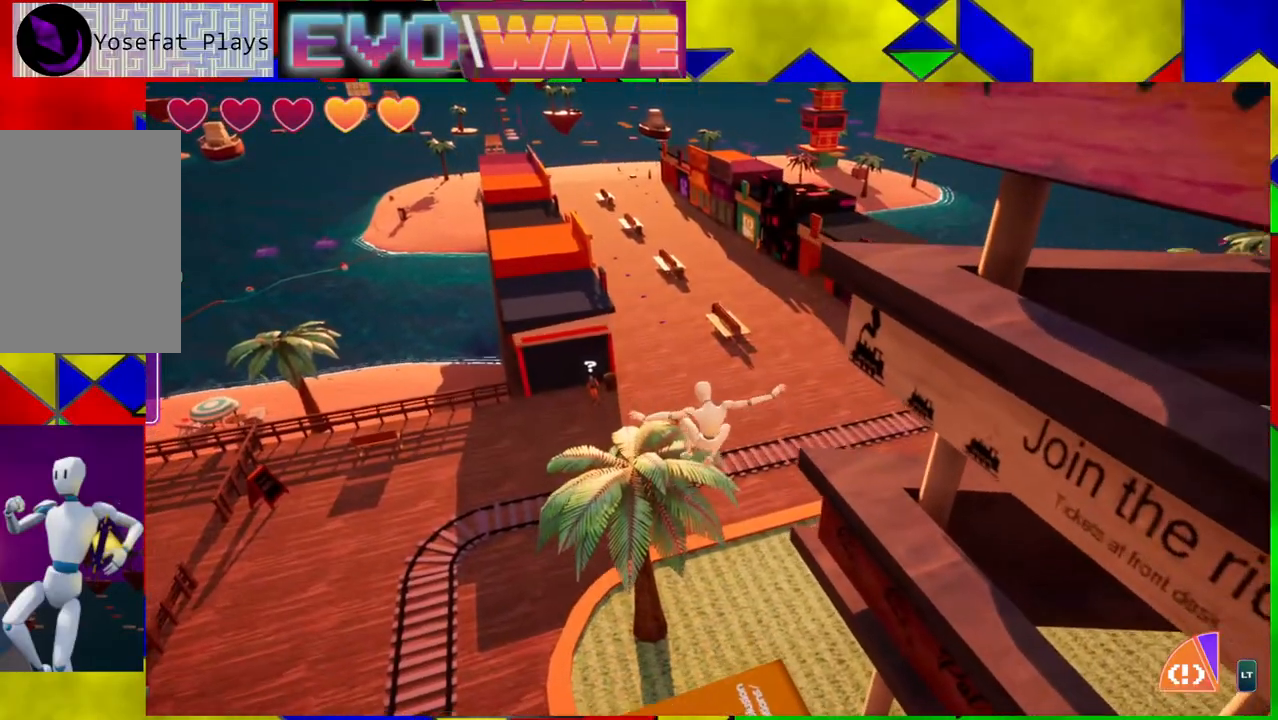
{"buttons": [], "left_stick": "center", "right_stick": "center", "events": [[17, "left_stick", "center"]]}
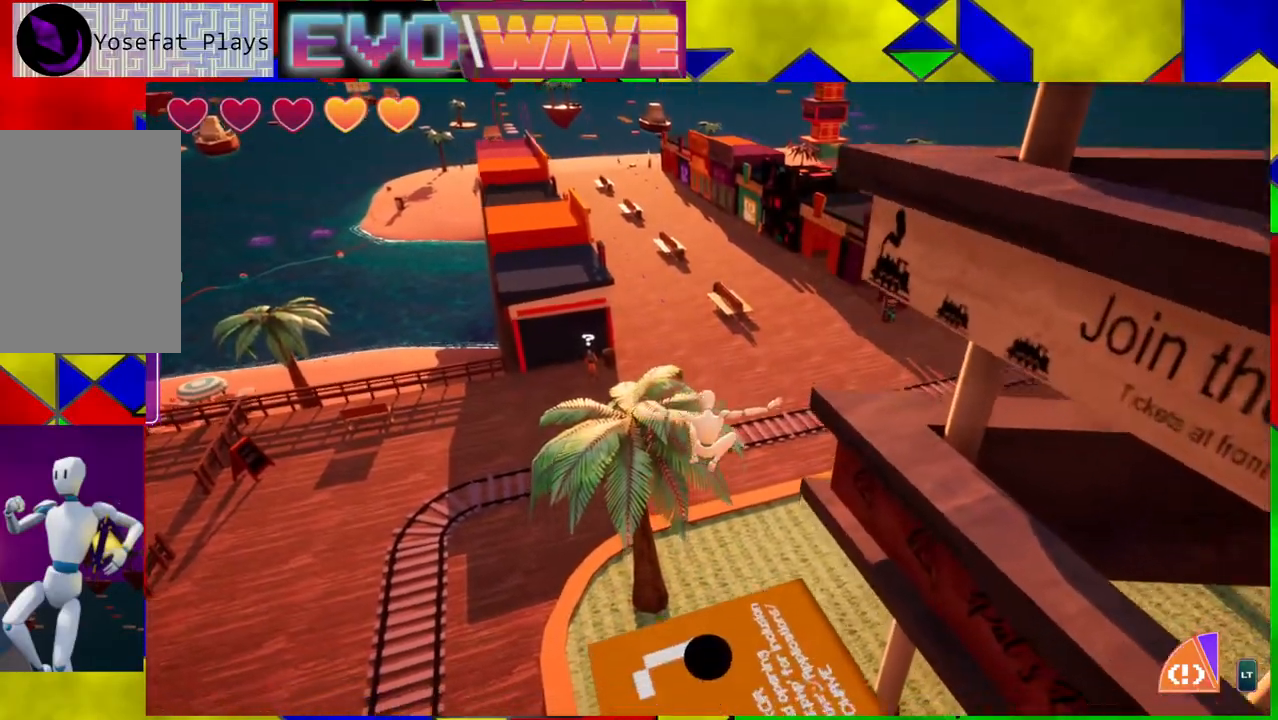
{"buttons": [], "left_stick": "center", "right_stick": "left", "events": [[117, "right_stick", "left"]]}
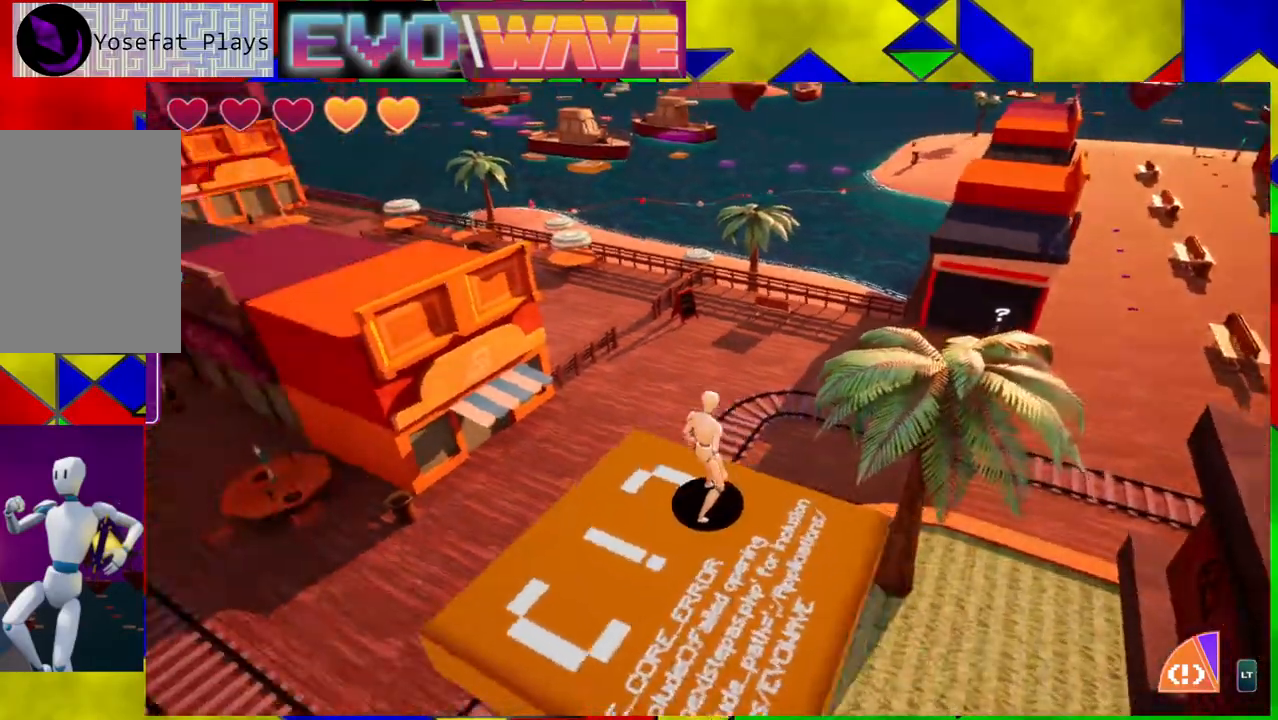
{"buttons": [], "left_stick": "center", "right_stick": "left", "events": []}
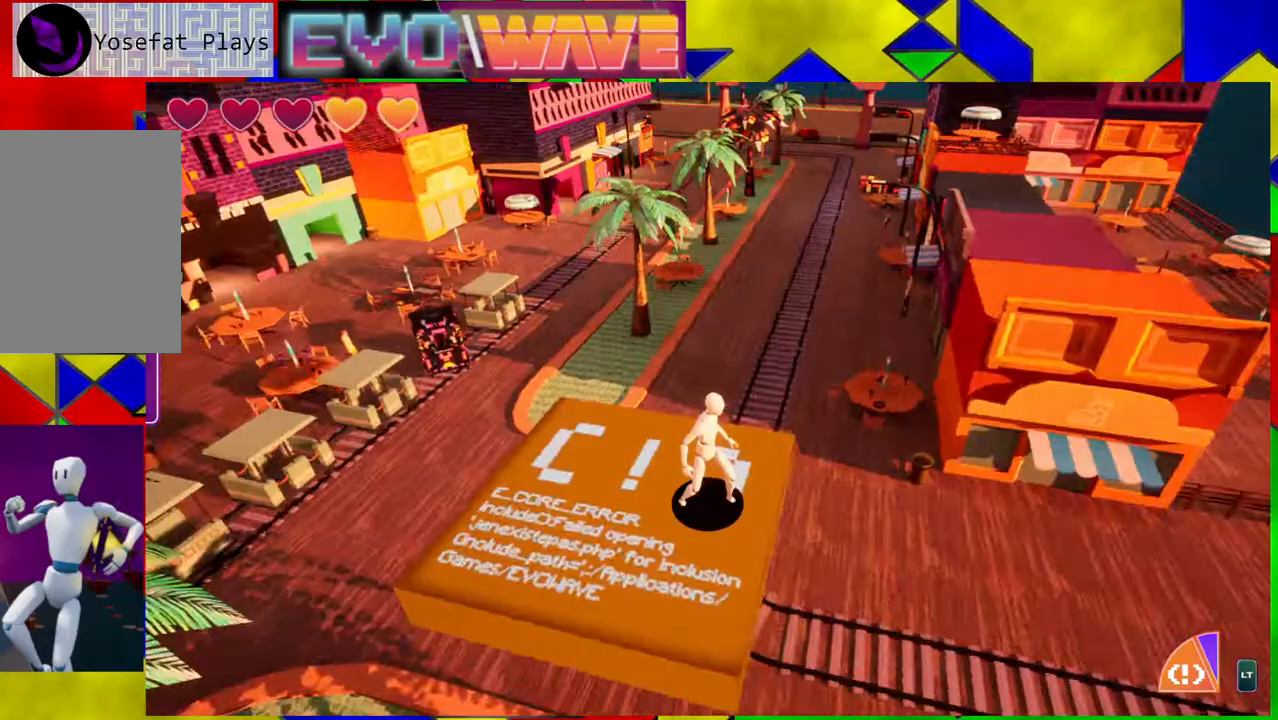
{"buttons": [], "left_stick": "center", "right_stick": "left", "events": []}